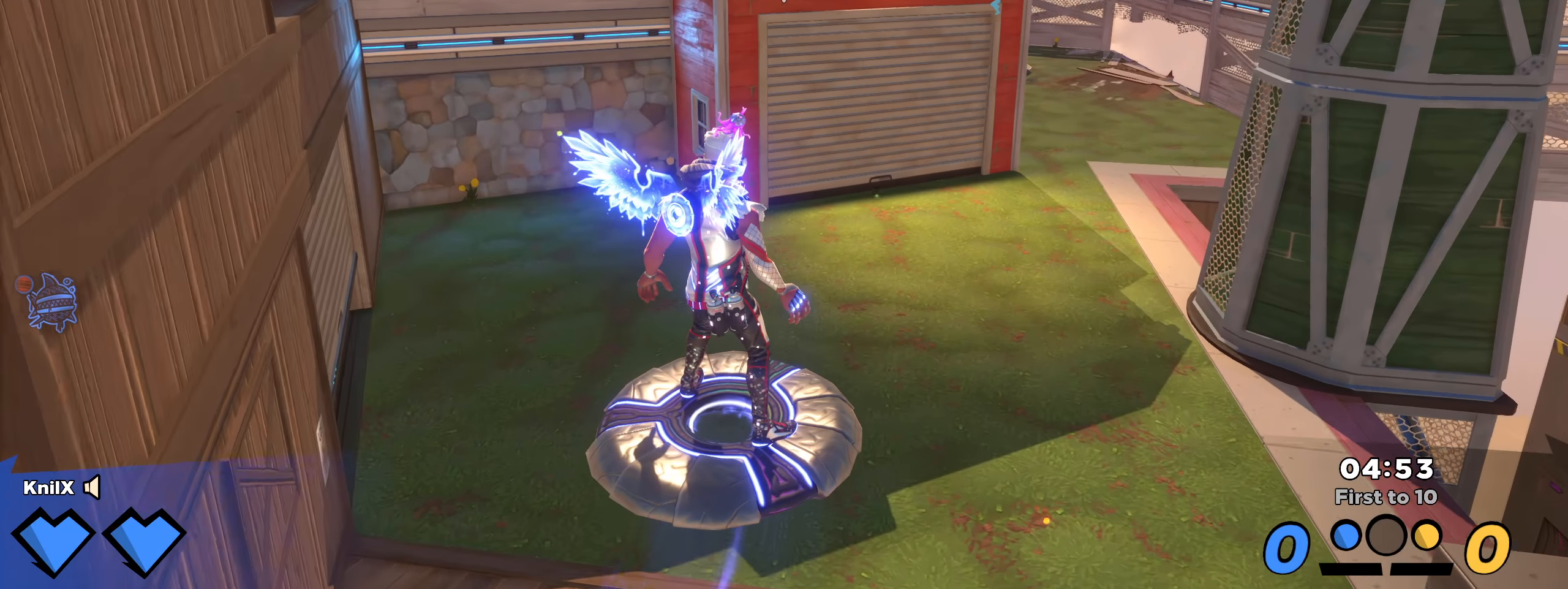
Gameplay with keyboard and mouse; each line is a JSON object with the keys and mouse buttons held at the frame after it. "events" lists presses ("down") and releases ("up") of "a", "alt", "ctrl", "d", "e", "f", "q", "r", "s", "shift", "space", "w", "mouse_left", "mouse_wheel", "mouse_right", "mouse_mb4" and "mouse_mb5" between this image and that frame as [ms after this image, input, new state], when the widget could be followed in between. "mouse_left", "mouse_wheel", "mouse_right", "mouse_mb4", "mouse_mb5" = the "left", "wheel", "right", "mb4", "mb5" buttons of the "mouse" list. No other keys are recorded. "wheel" means that the mouse wheel is clicked or scrolled. Mouse movement is not recorded.
{"keys": ["shift", "w"], "mouse": [], "events": [[183, "d", "down"], [408, "d", "up"]]}
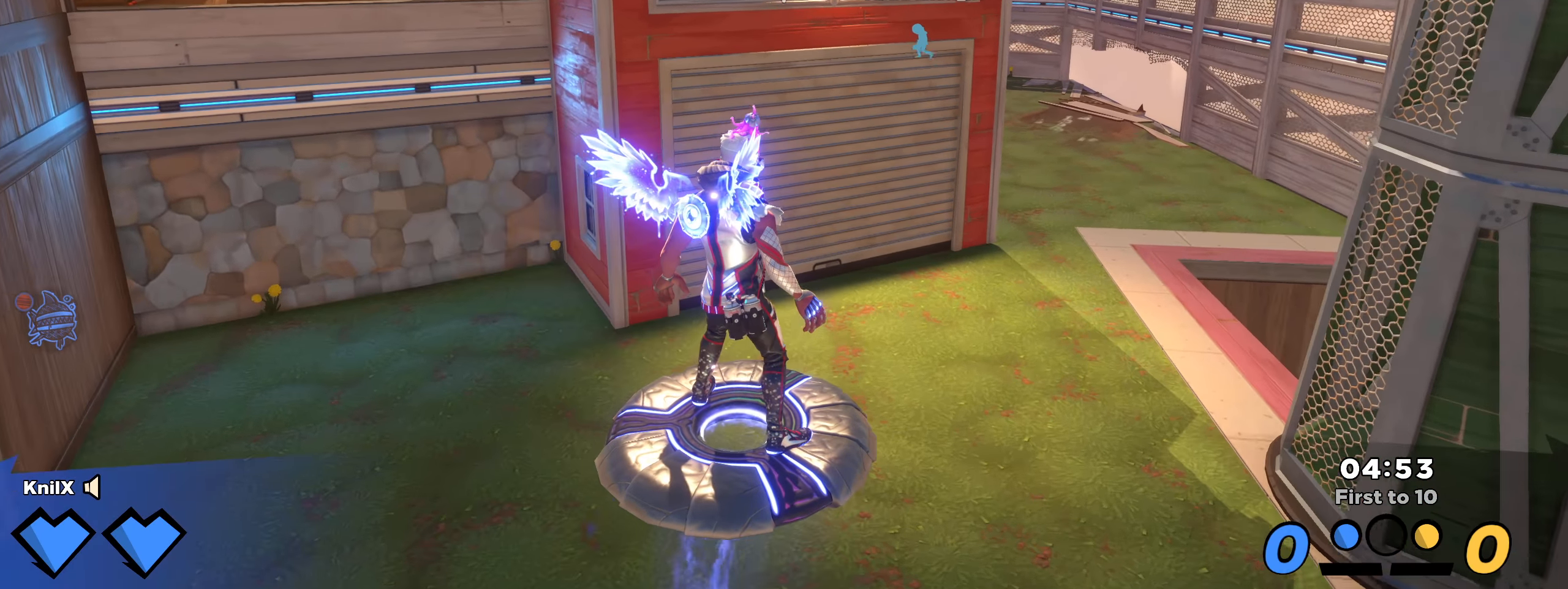
{"keys": ["shift", "w"], "mouse": [], "events": []}
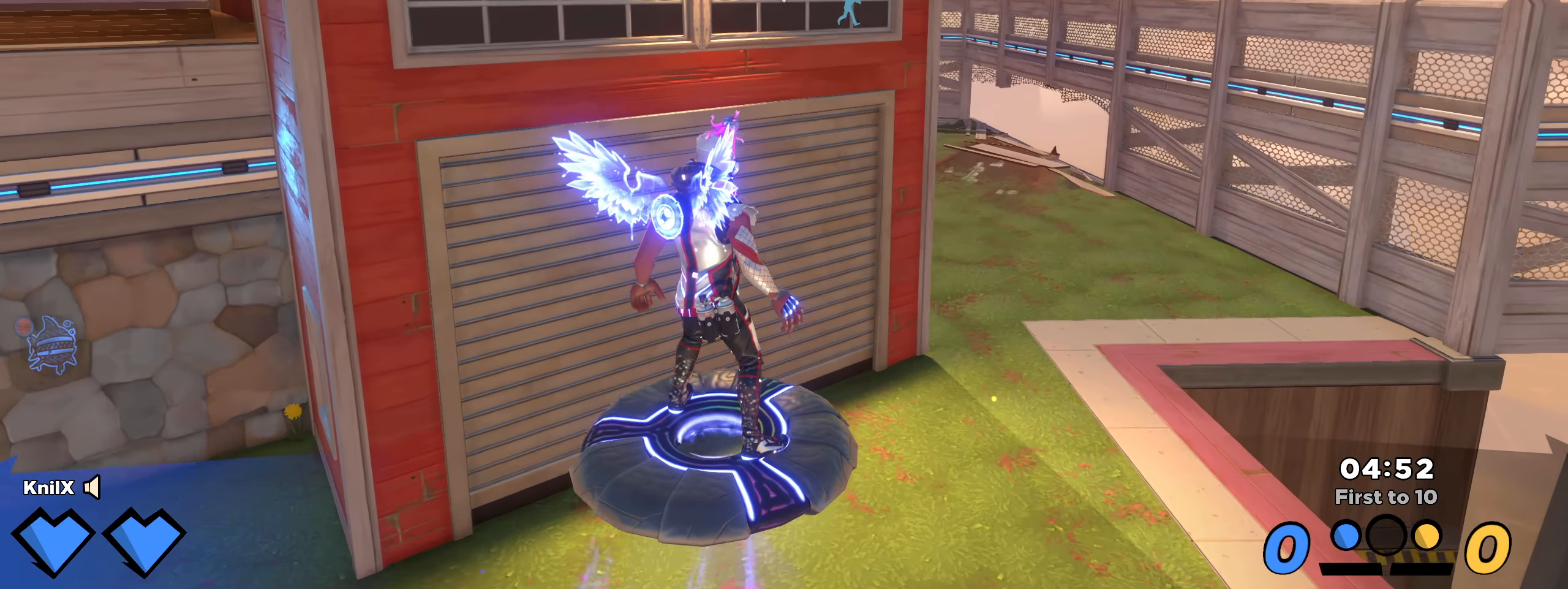
{"keys": ["d", "shift", "w"], "mouse": [], "events": [[8, "d", "down"]]}
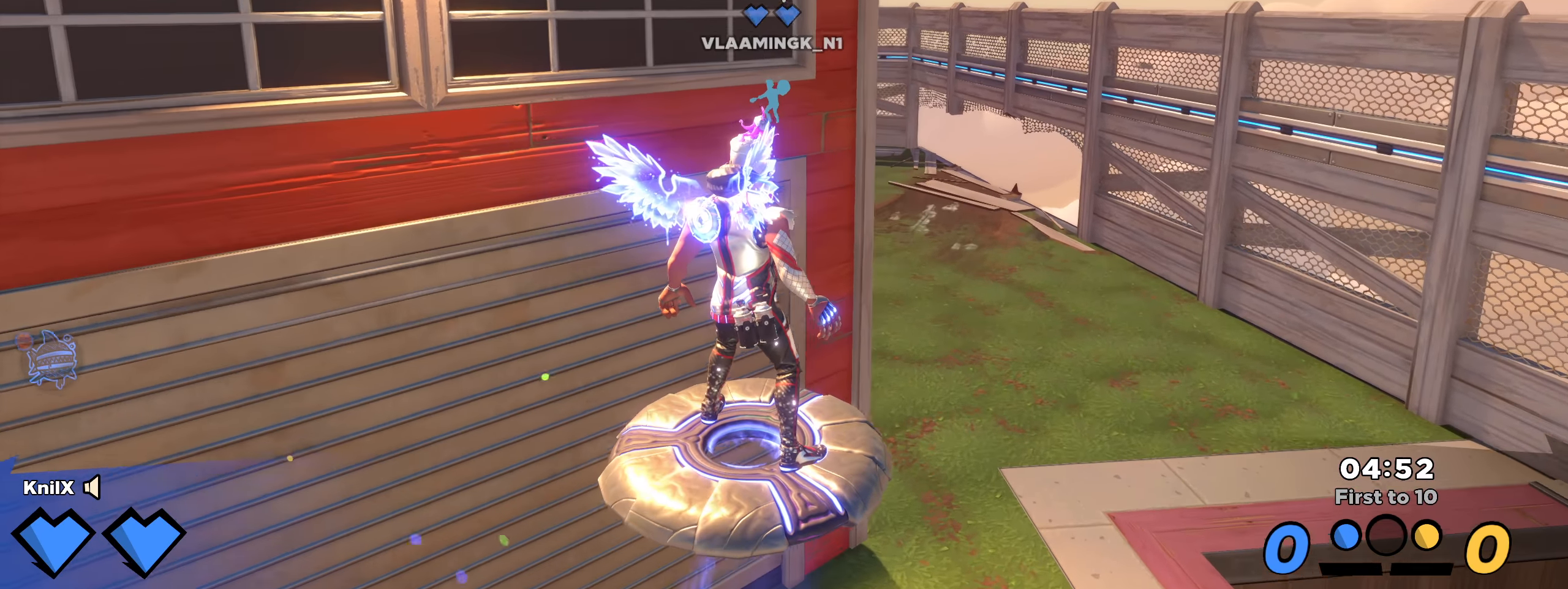
{"keys": ["shift", "w"], "mouse": [], "events": [[208, "d", "up"]]}
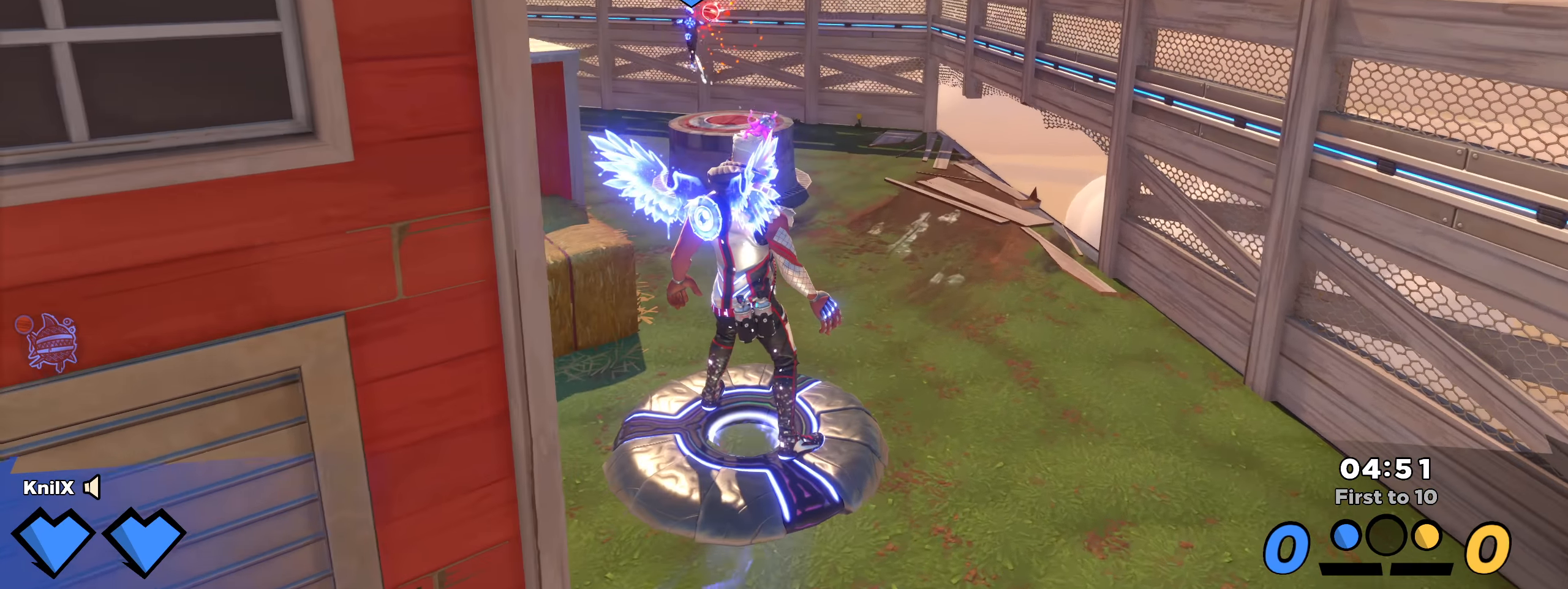
{"keys": ["shift", "w"], "mouse": [], "events": []}
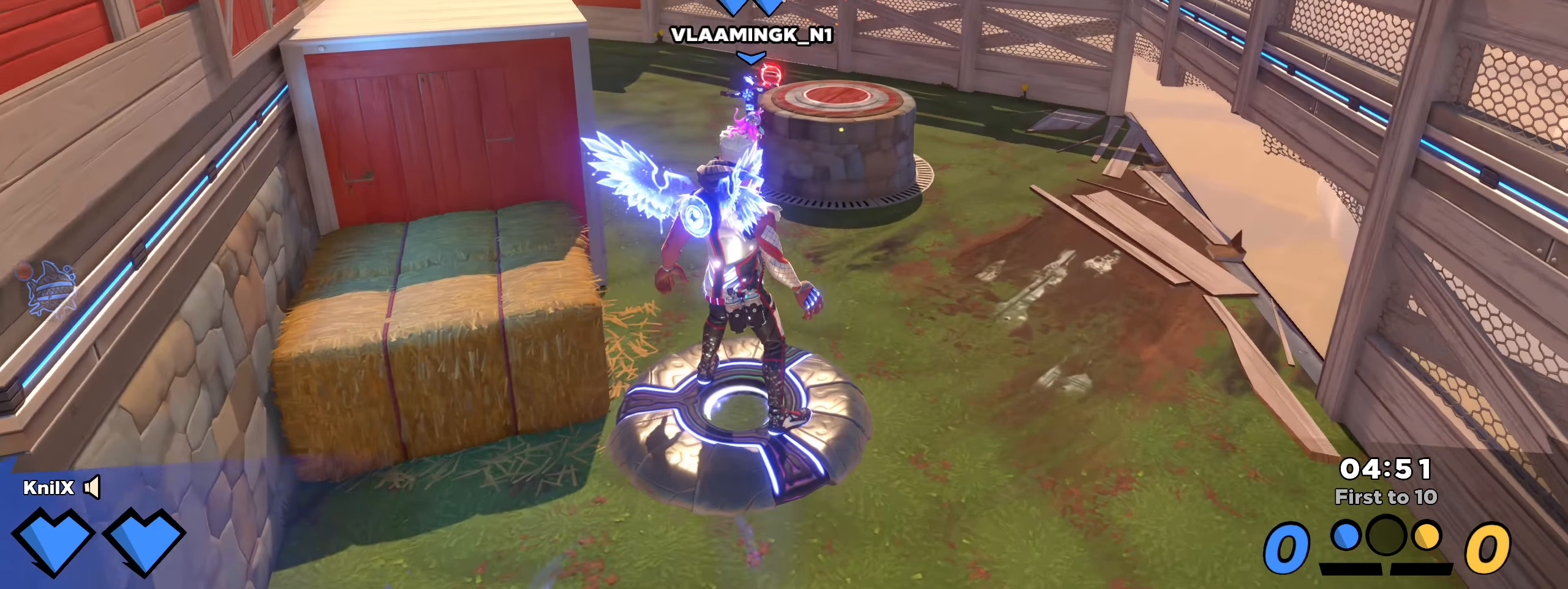
{"keys": ["shift", "w"], "mouse": [], "events": []}
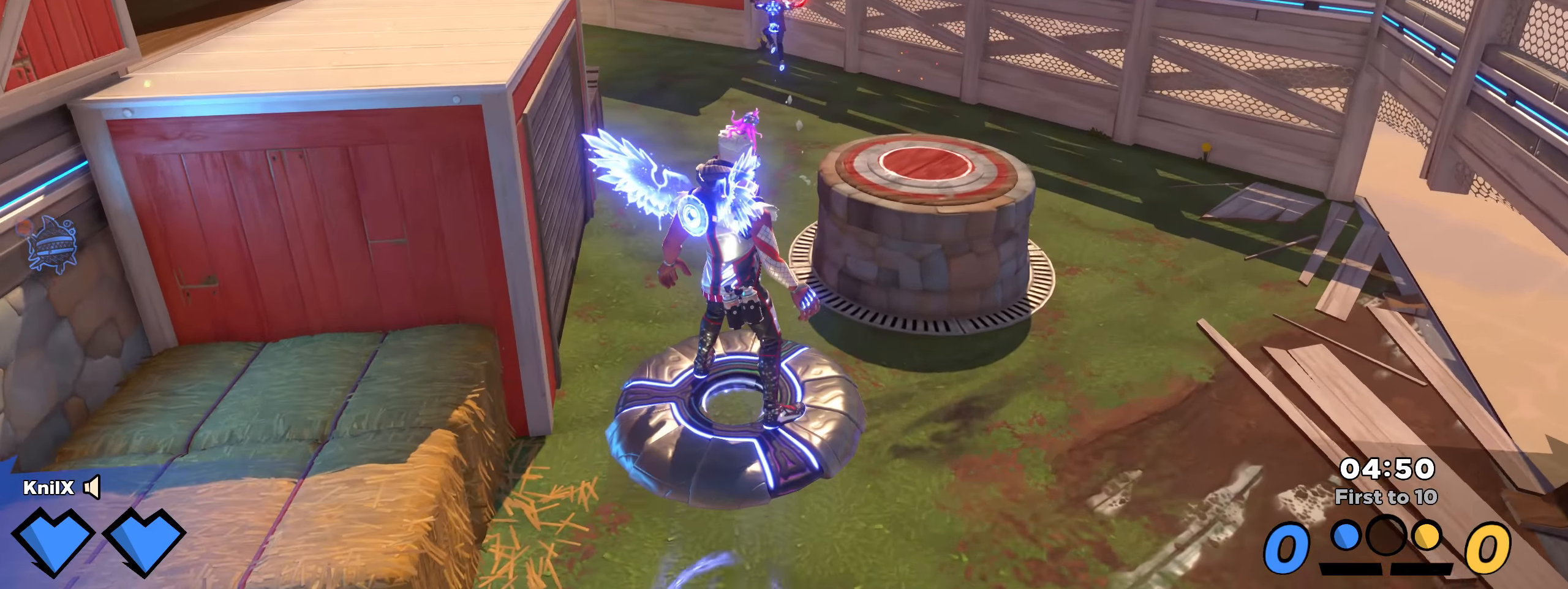
{"keys": ["shift", "w"], "mouse": [], "events": [[91, "shift", "up"], [250, "shift", "down"]]}
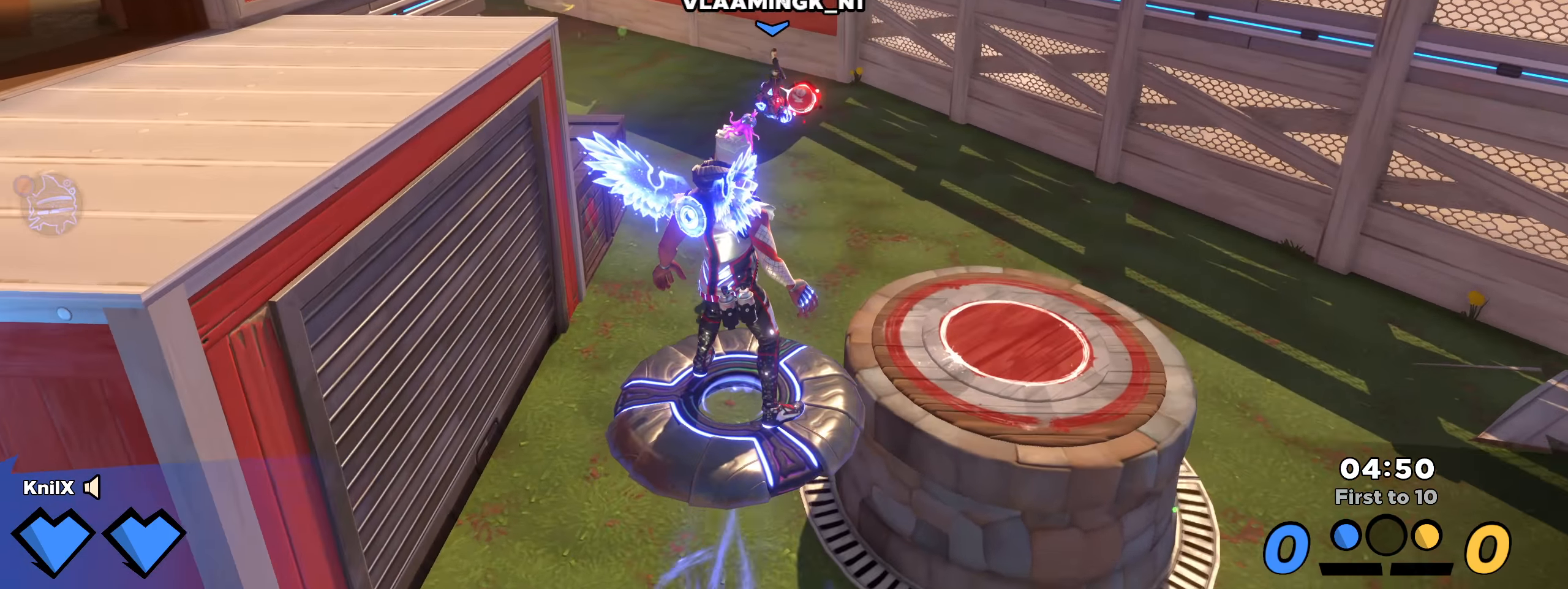
{"keys": ["shift", "w"], "mouse": [], "events": [[266, "mouse_wheel", "down"], [350, "mouse_wheel", "up"], [400, "shift", "up"], [492, "shift", "down"]]}
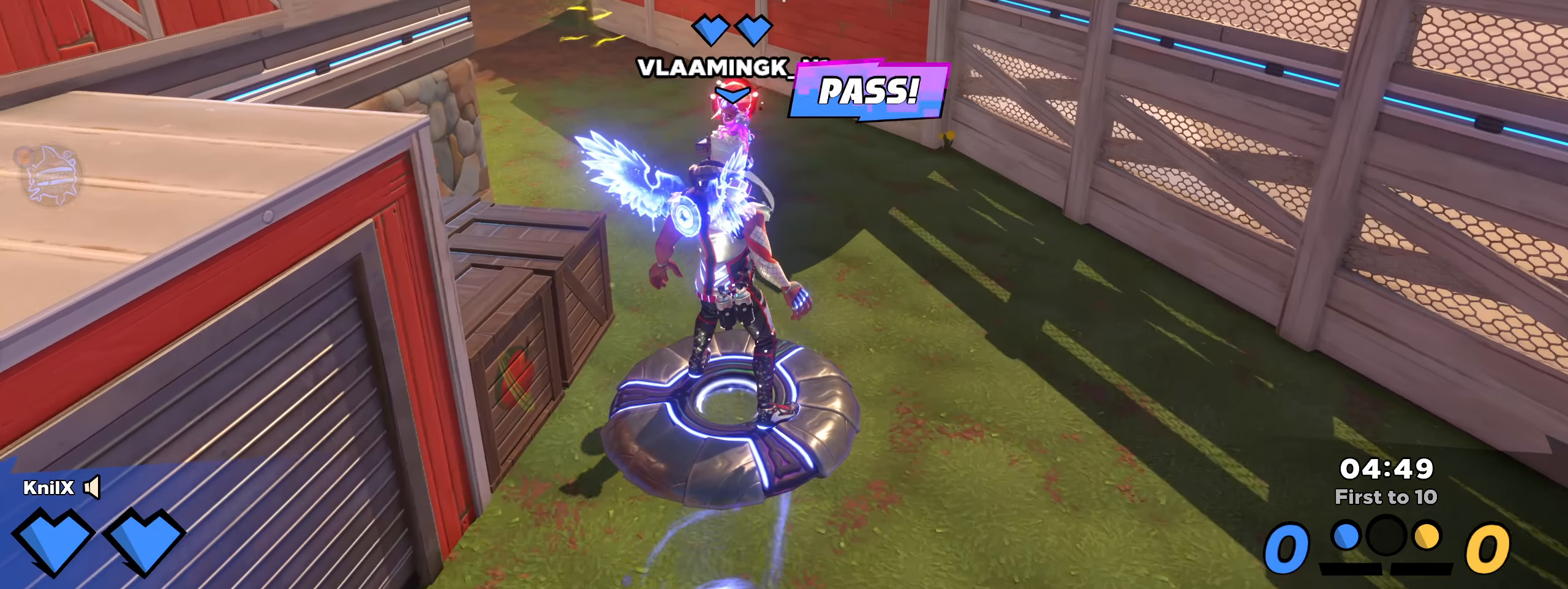
{"keys": ["shift", "w"], "mouse": [], "events": []}
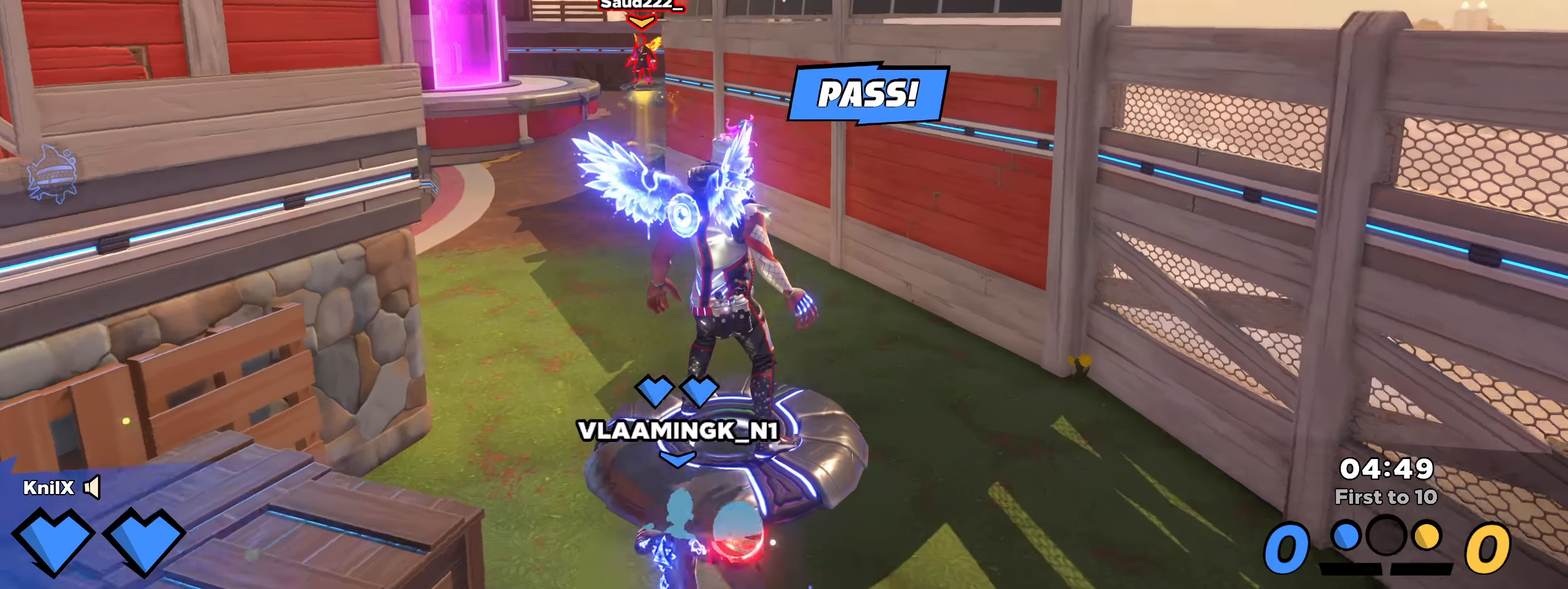
{"keys": ["shift", "w"], "mouse": [], "events": []}
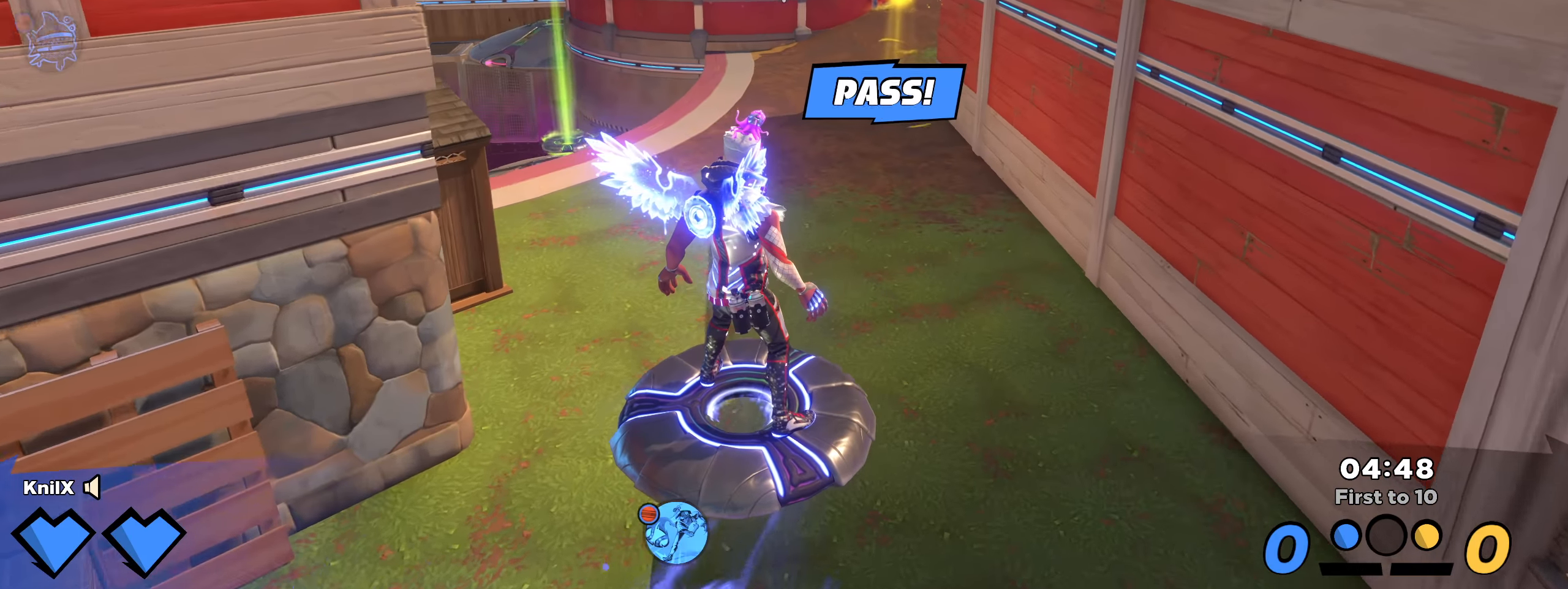
{"keys": ["shift", "w"], "mouse": [], "events": []}
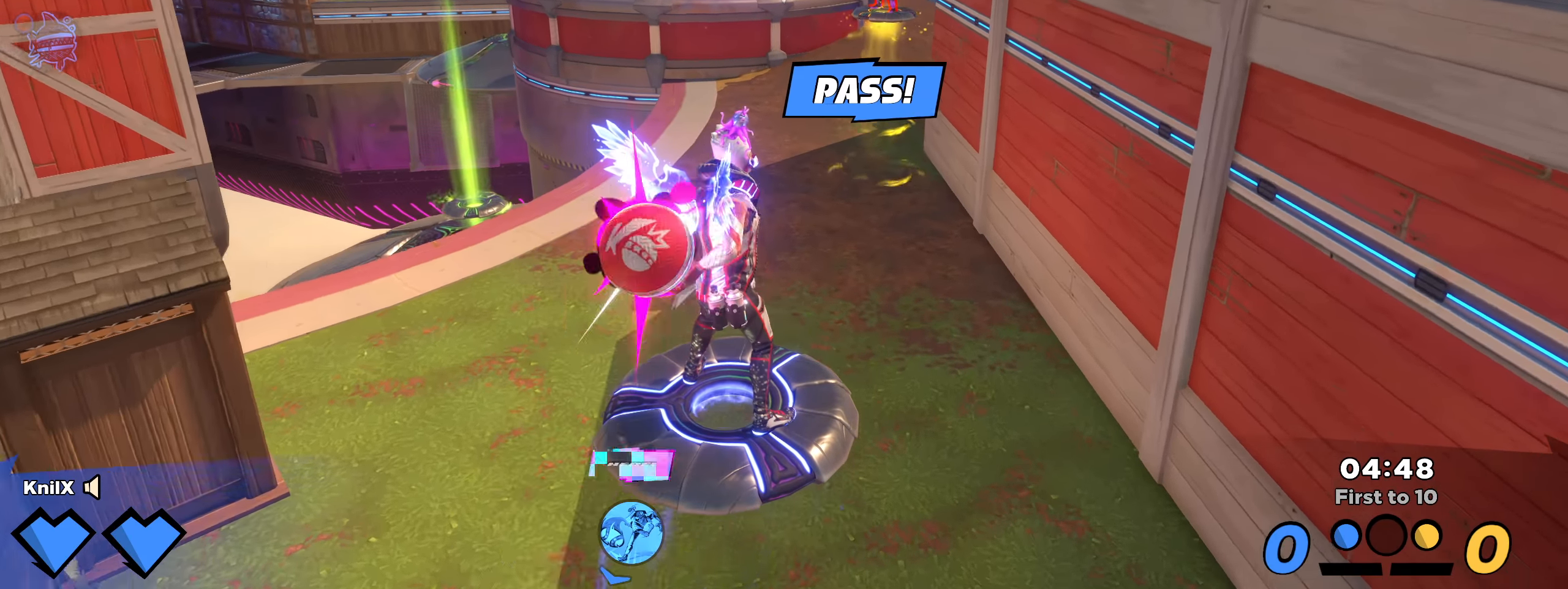
{"keys": ["w"], "mouse": ["left"], "events": [[317, "mouse_left", "down"], [367, "shift", "up"]]}
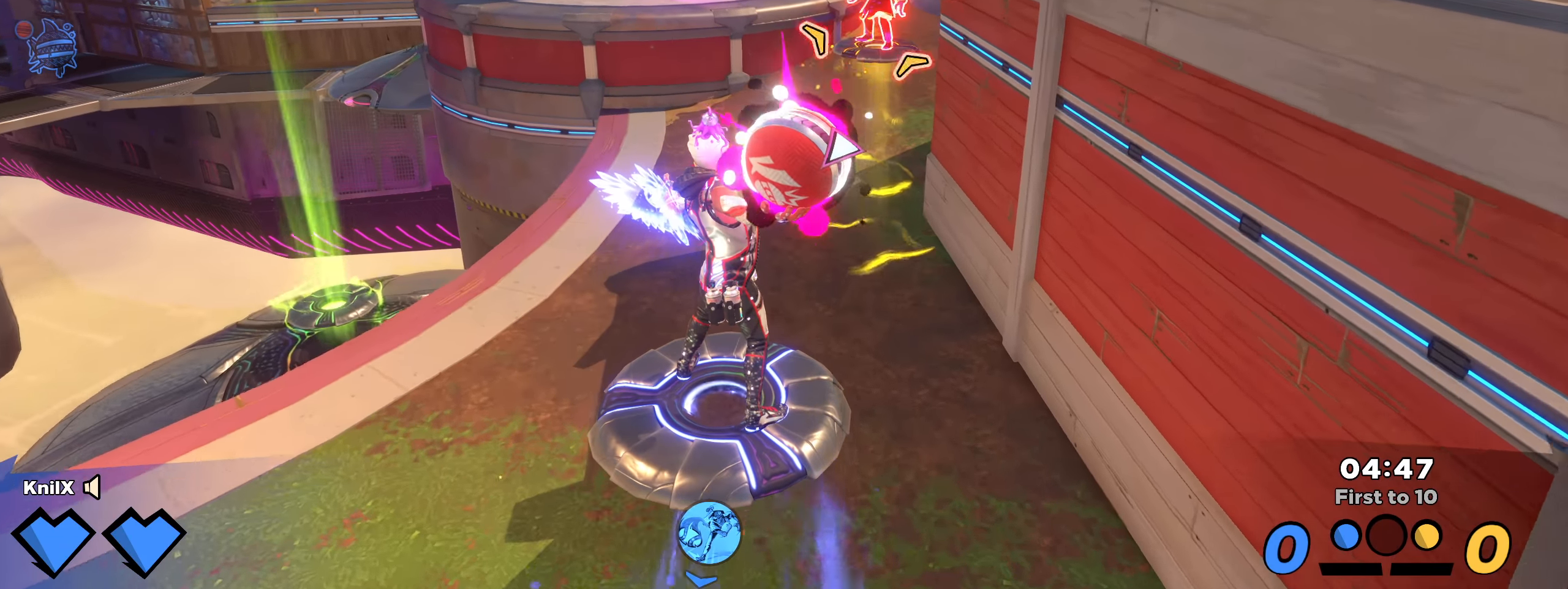
{"keys": ["w"], "mouse": ["left"], "events": [[100, "a", "down"], [133, "f", "down"], [267, "f", "up"], [400, "a", "up"]]}
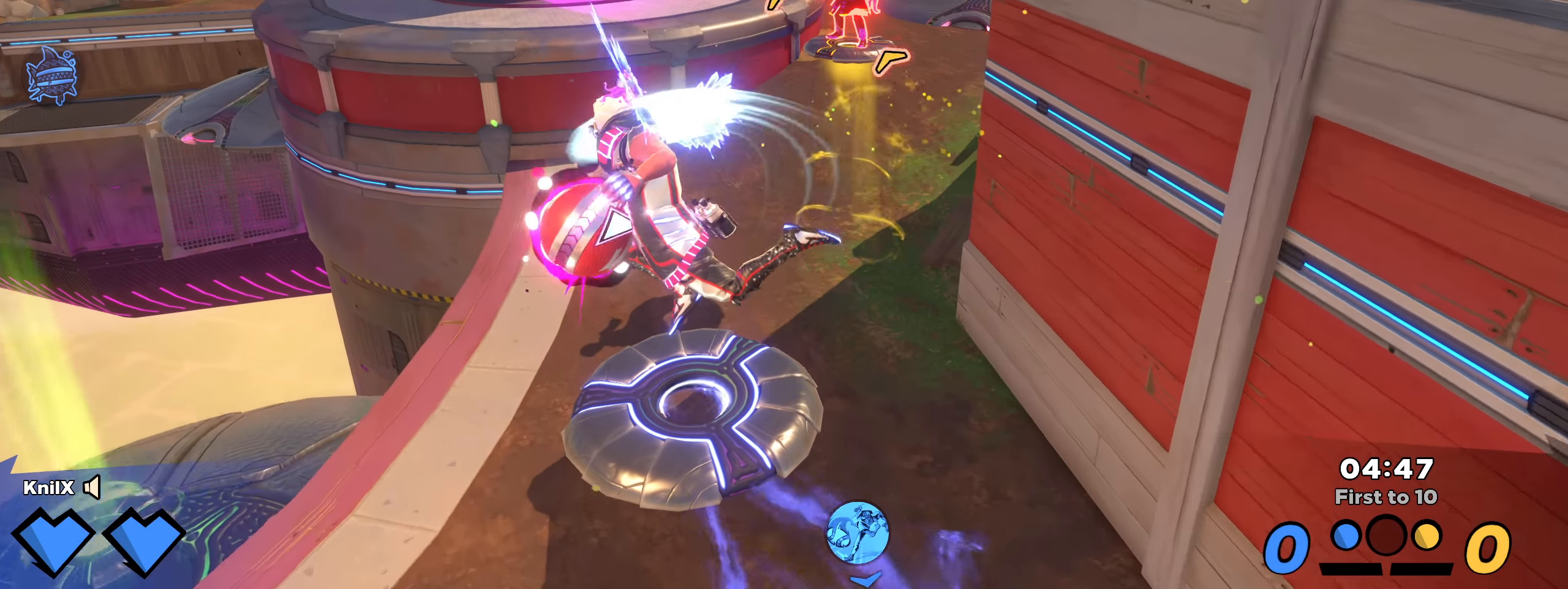
{"keys": ["w"], "mouse": ["left"], "events": [[175, "d", "down"], [492, "d", "up"]]}
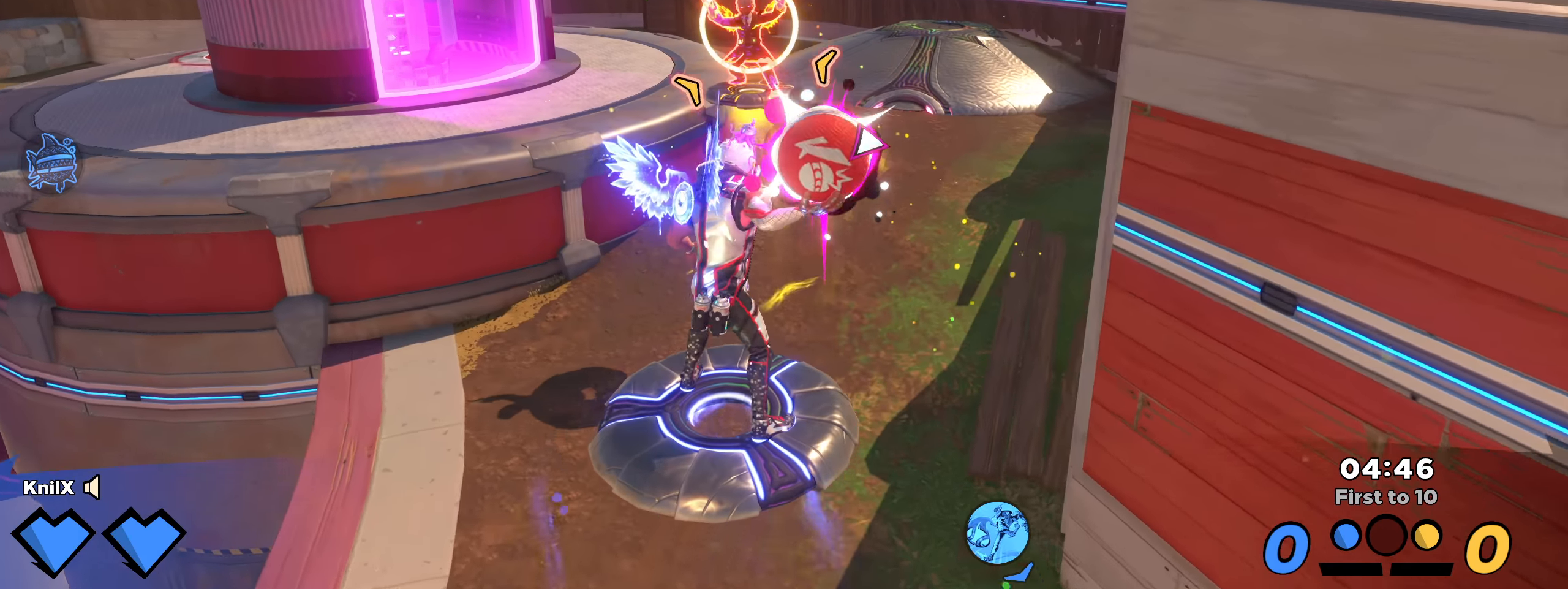
{"keys": ["shift", "w"], "mouse": [], "events": [[67, "mouse_left", "up"], [200, "shift", "down"]]}
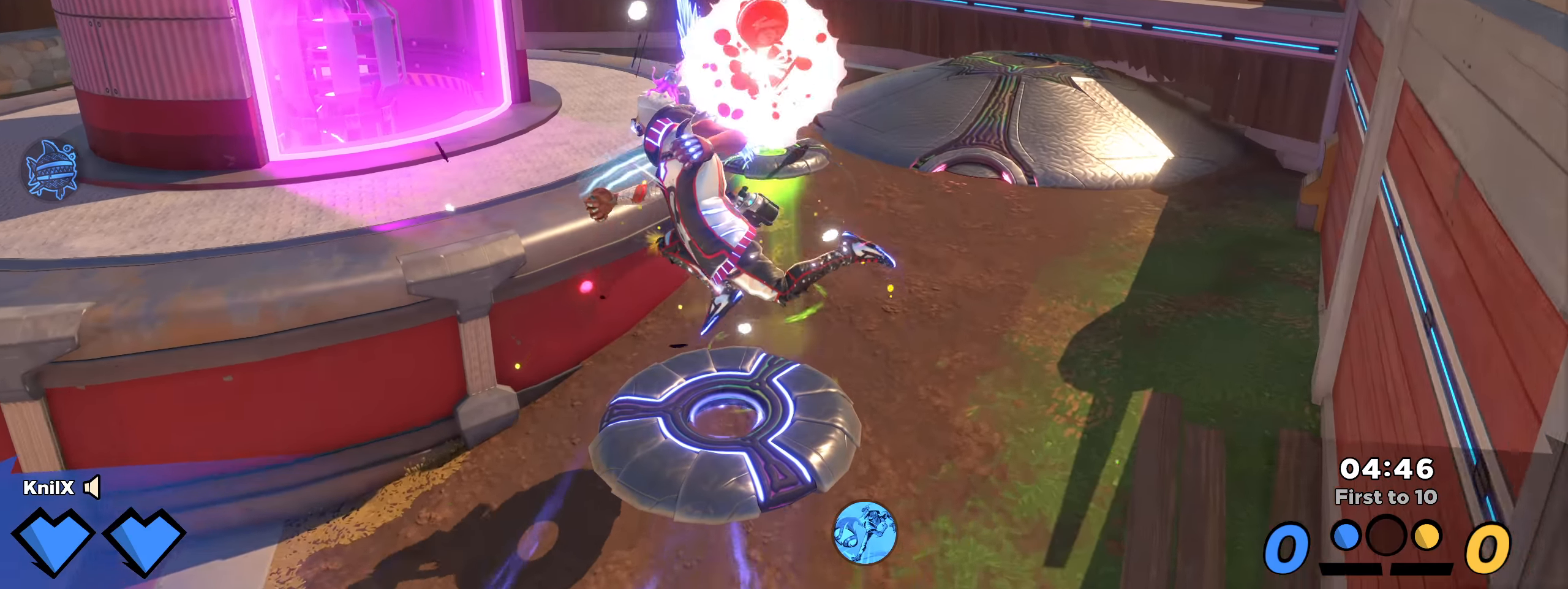
{"keys": ["s"], "mouse": [], "events": [[150, "space", "down"], [258, "space", "up"], [392, "e", "down"], [442, "w", "up"], [467, "shift", "up"], [492, "e", "up"], [492, "s", "down"]]}
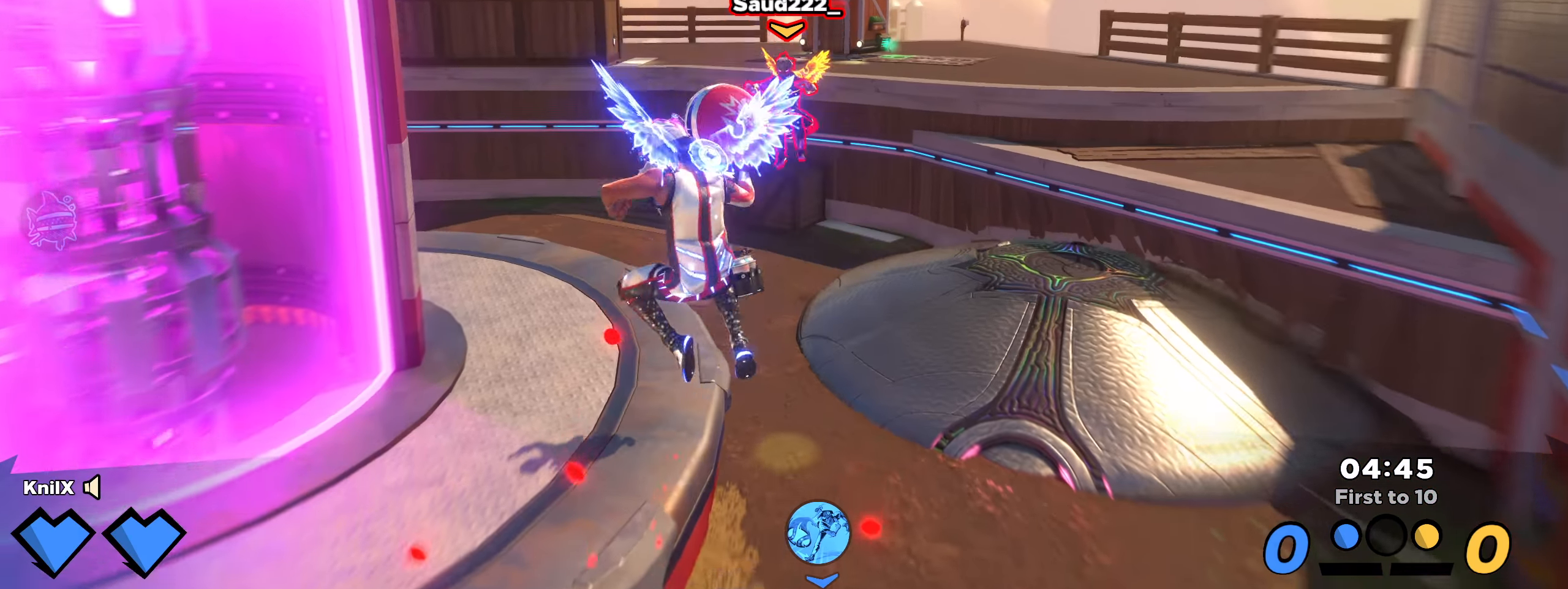
{"keys": ["q", "s"], "mouse": [], "events": [[75, "mouse_wheel", "down"], [142, "a", "down"], [150, "mouse_wheel", "up"], [175, "a", "up"], [175, "s", "up"], [375, "q", "down"], [375, "s", "down"]]}
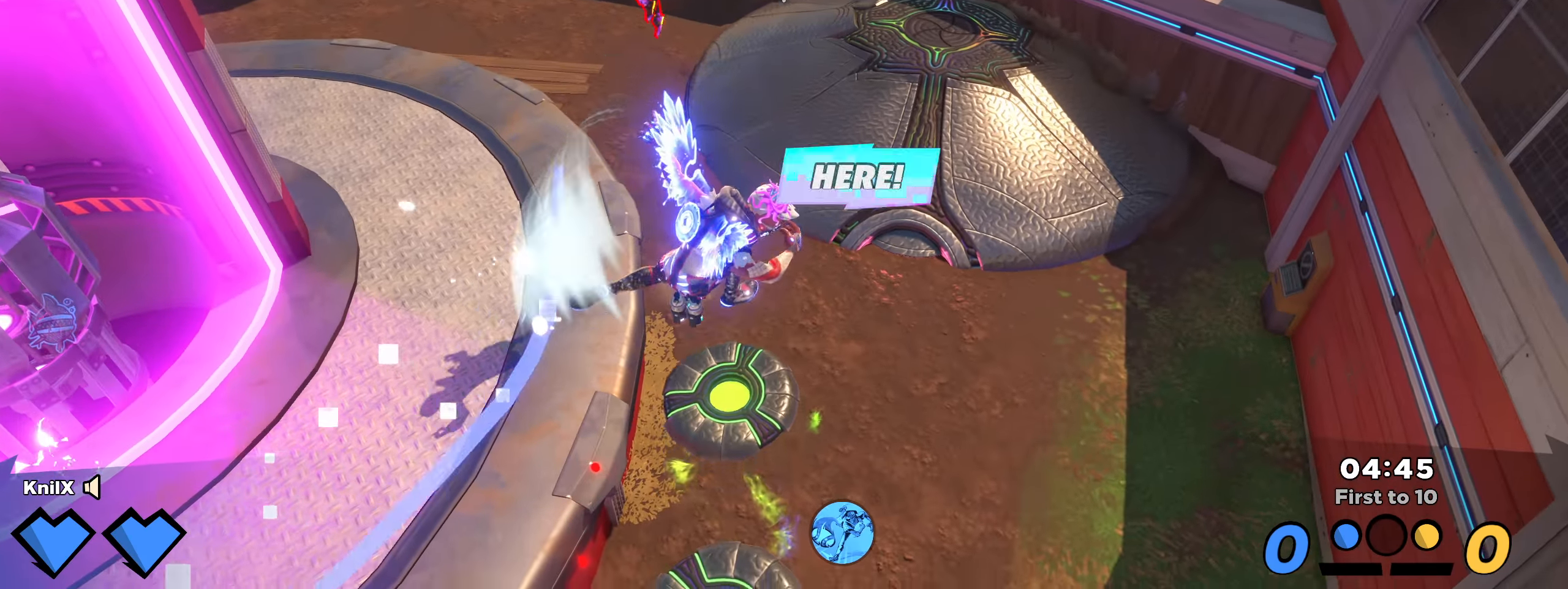
{"keys": ["a", "w"], "mouse": [], "events": [[8, "q", "up"], [33, "s", "up"], [42, "shift", "down"], [58, "w", "down"], [167, "q", "down"], [300, "q", "up"], [450, "a", "down"], [508, "shift", "up"]]}
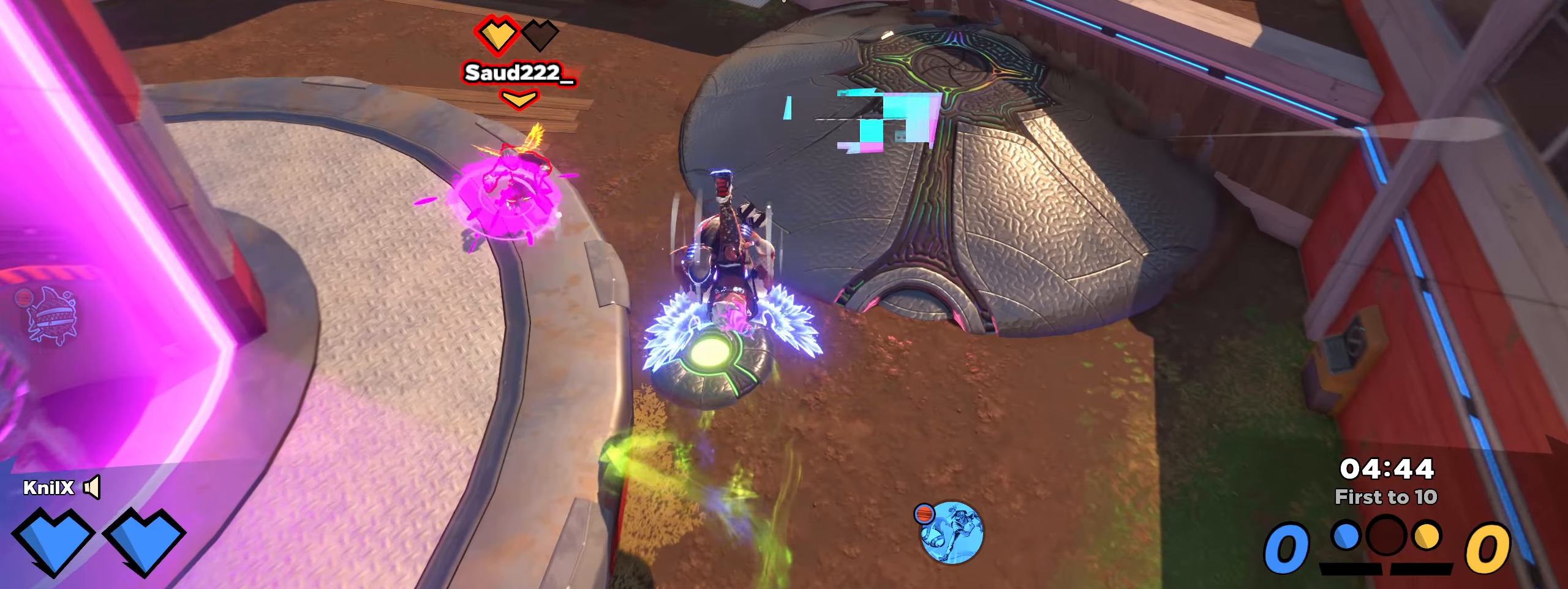
{"keys": ["d", "w"], "mouse": [], "events": [[66, "a", "up"], [91, "d", "down"], [133, "w", "up"], [183, "s", "down"], [233, "d", "up"], [275, "a", "down"], [300, "s", "up"], [316, "w", "down"], [333, "a", "up"], [466, "d", "down"]]}
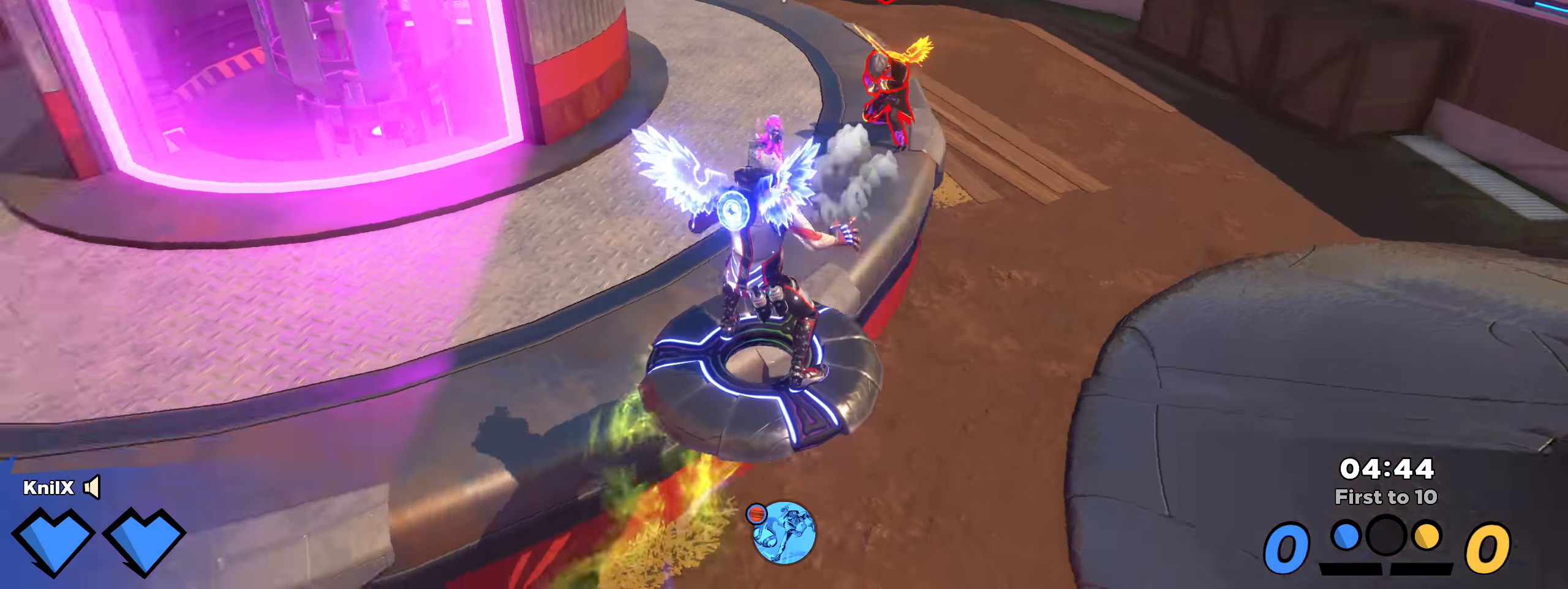
{"keys": ["d"], "mouse": [], "events": [[341, "w", "up"]]}
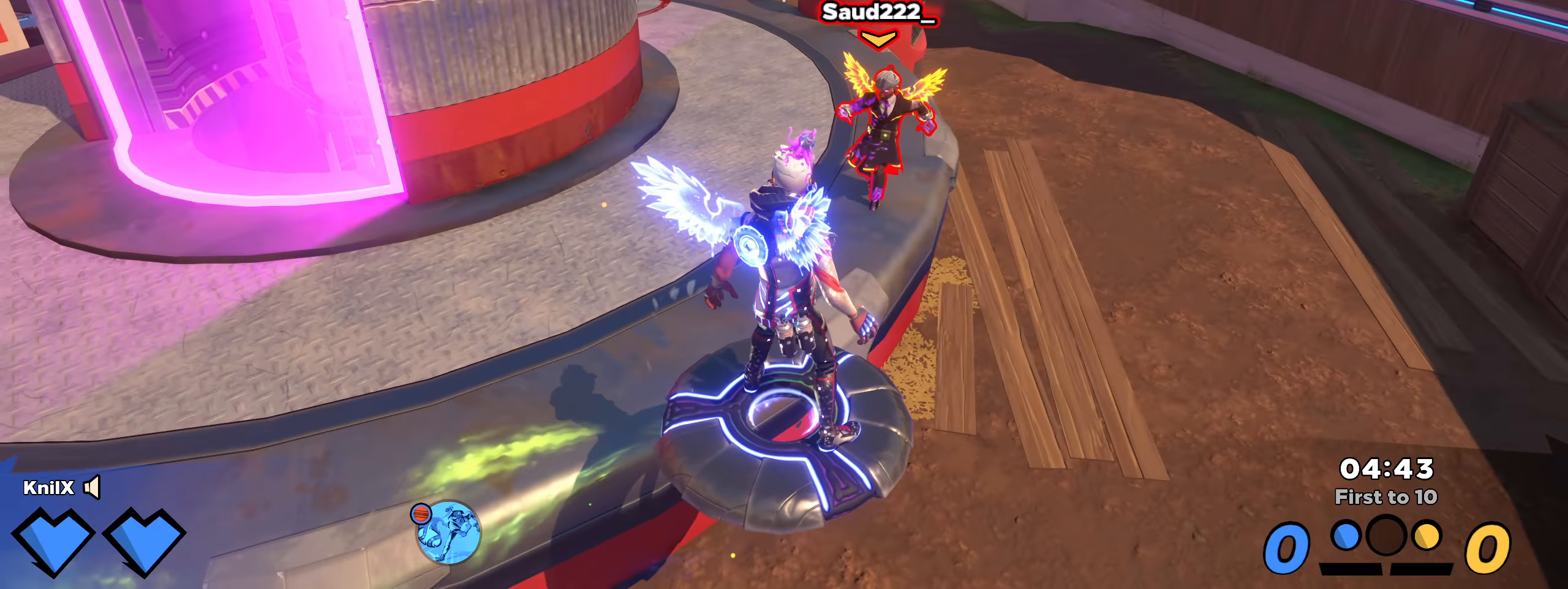
{"keys": ["w"], "mouse": ["left"], "events": [[66, "w", "down"], [191, "d", "up"], [491, "mouse_left", "down"]]}
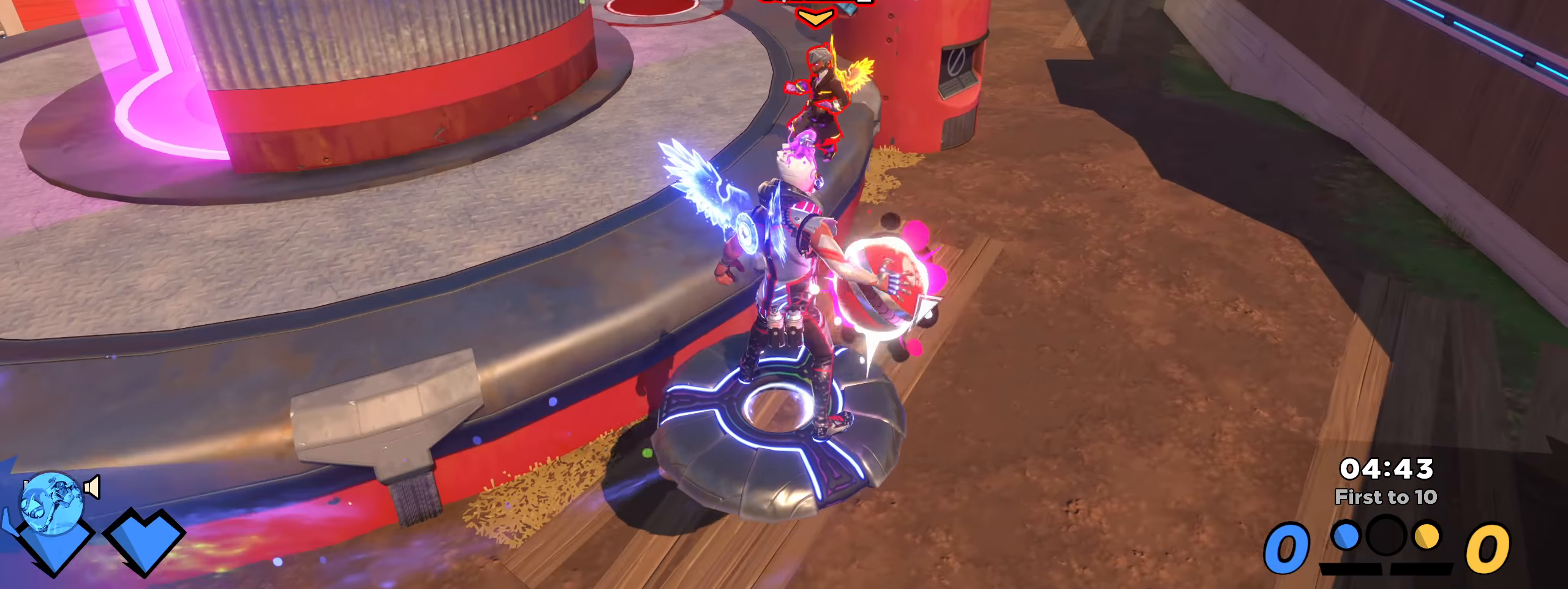
{"keys": ["d", "s"], "mouse": ["left"], "events": [[58, "f", "down"], [191, "f", "up"], [366, "d", "down"], [383, "w", "up"], [450, "s", "down"]]}